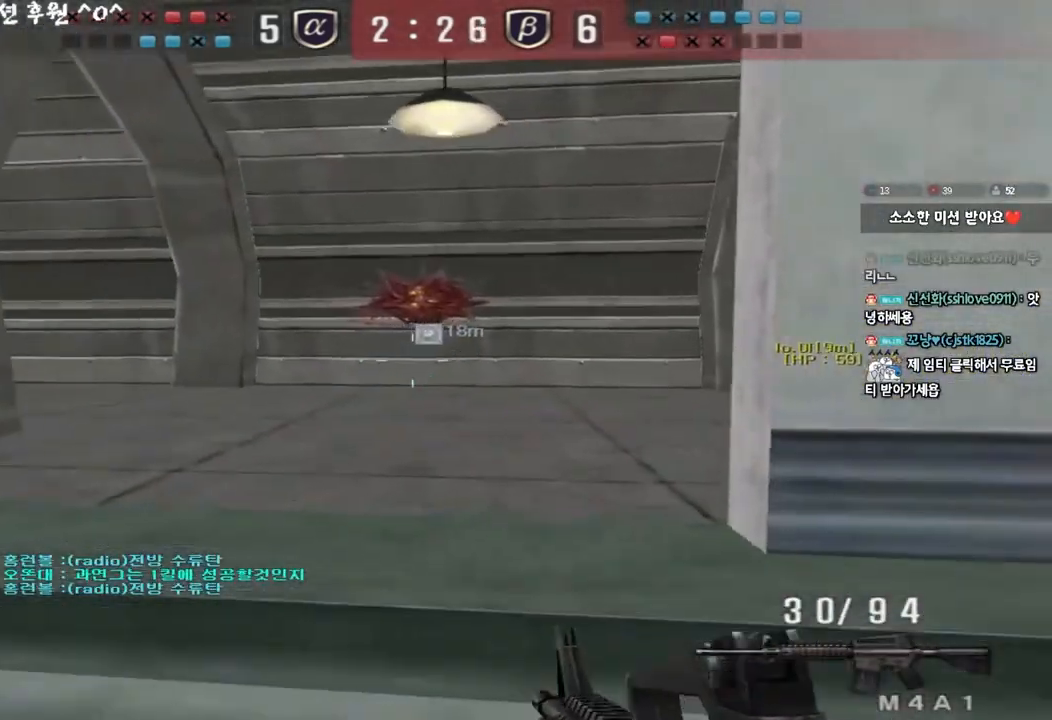
Gameplay with keyboard; each line is a JSON object with the keys held at the frame after it. "events" lists presses ("down") and releases ("up") of "a", "ctrl", "d", "e", "f", "q", "r", "s", "shift", "space", "tab" and "w" between this image and that frame as [ms after this image, input, new state], when the widget could be followed in between. No other keys are recorded. Mouse input is not recorded.
{"keys": ["d", "w"], "events": [[17, "ctrl", "up"], [33, "d", "down"], [33, "w", "down"], [133, "ctrl", "down"], [133, "d", "up"], [150, "w", "up"], [217, "a", "down"], [233, "ctrl", "up"], [233, "w", "down"], [400, "a", "up"], [433, "d", "down"]]}
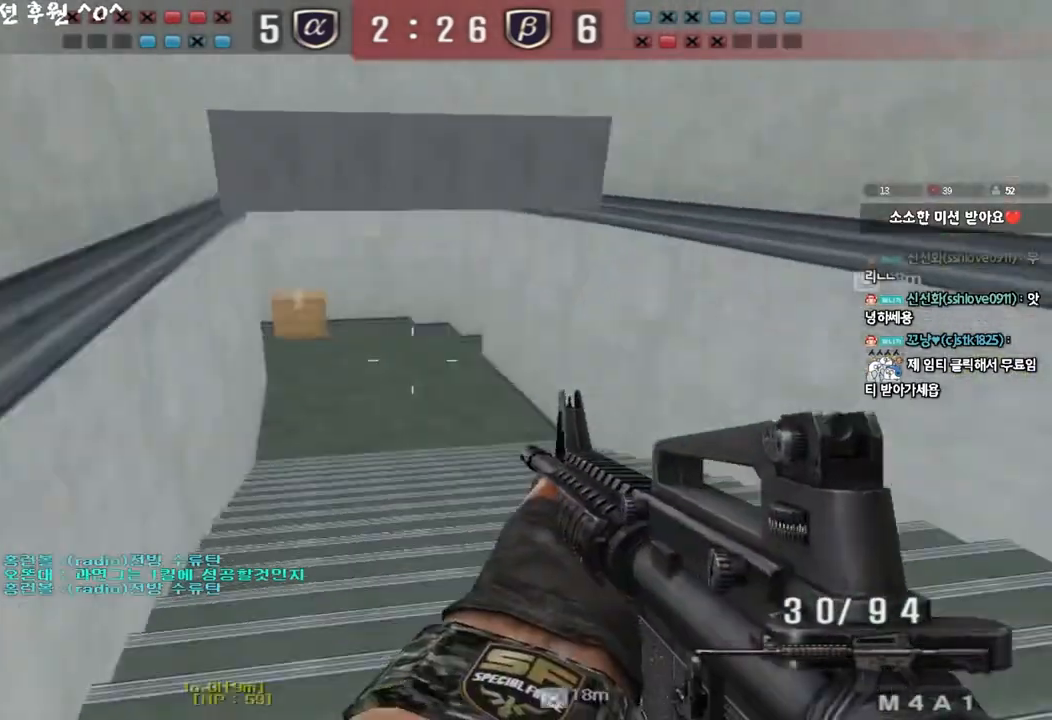
{"keys": ["ctrl"], "events": [[167, "ctrl", "down"], [167, "d", "up"], [183, "w", "up"], [250, "ctrl", "up"], [250, "d", "down"], [250, "w", "down"], [450, "ctrl", "down"], [450, "d", "up"], [467, "w", "up"]]}
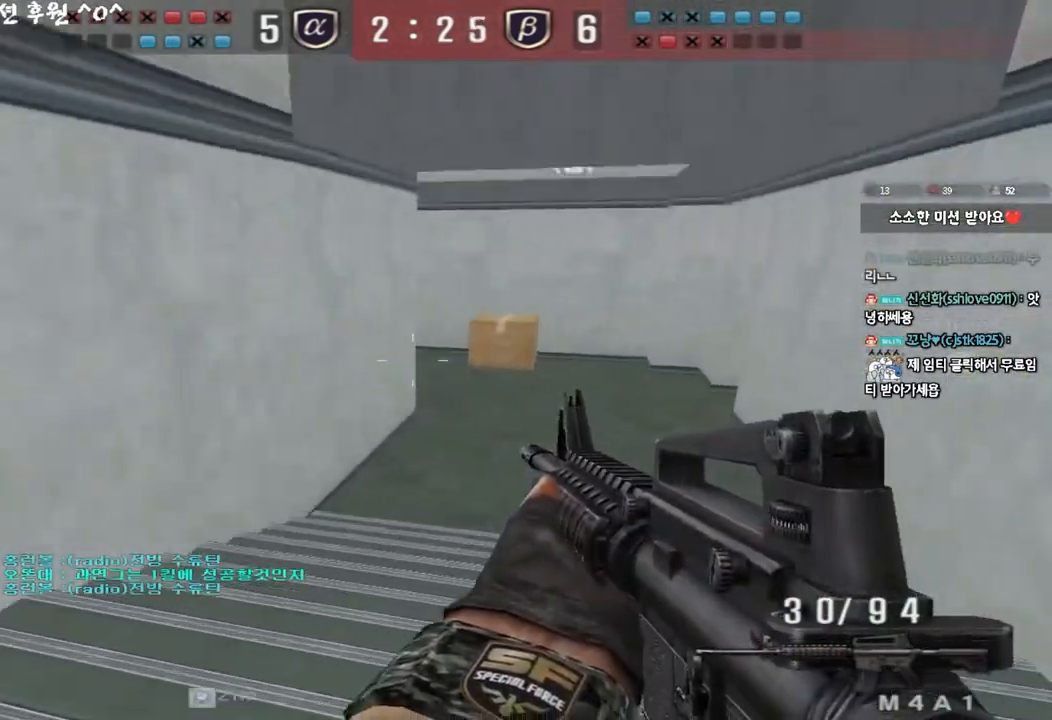
{"keys": ["d", "w"], "events": [[17, "ctrl", "up"], [50, "d", "down"], [50, "w", "down"], [250, "ctrl", "down"], [250, "d", "up"], [267, "w", "up"], [333, "ctrl", "up"], [350, "d", "down"], [350, "w", "down"]]}
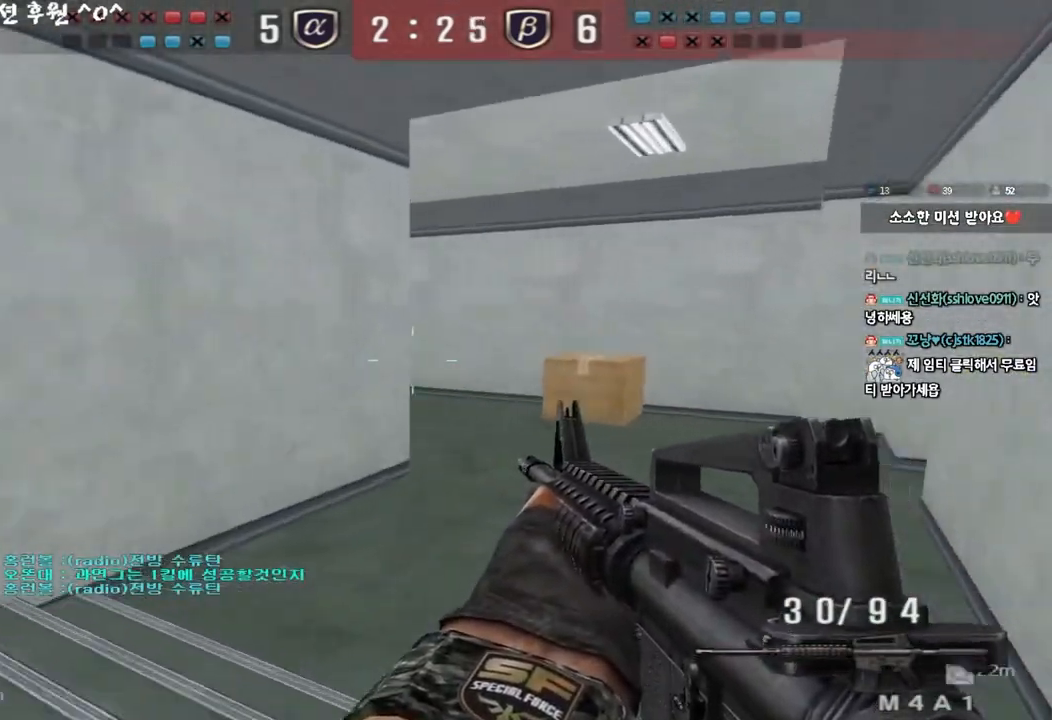
{"keys": ["a", "s", "shift", "space"], "events": [[200, "ctrl", "down"], [200, "d", "up"], [200, "w", "up"], [283, "ctrl", "up"], [283, "w", "down"], [300, "d", "down"], [433, "d", "up"], [433, "shift", "down"], [450, "space", "down"], [450, "w", "up"], [500, "a", "down"], [500, "s", "down"]]}
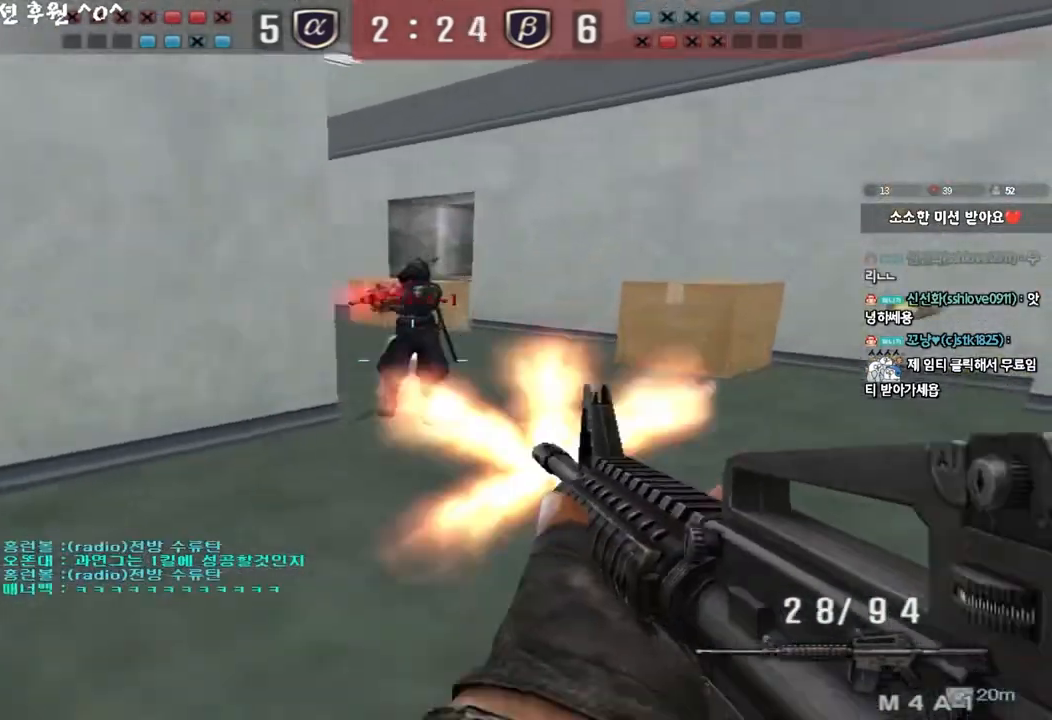
{"keys": [], "events": [[17, "shift", "up"], [50, "space", "up"], [267, "s", "up"], [283, "a", "up"]]}
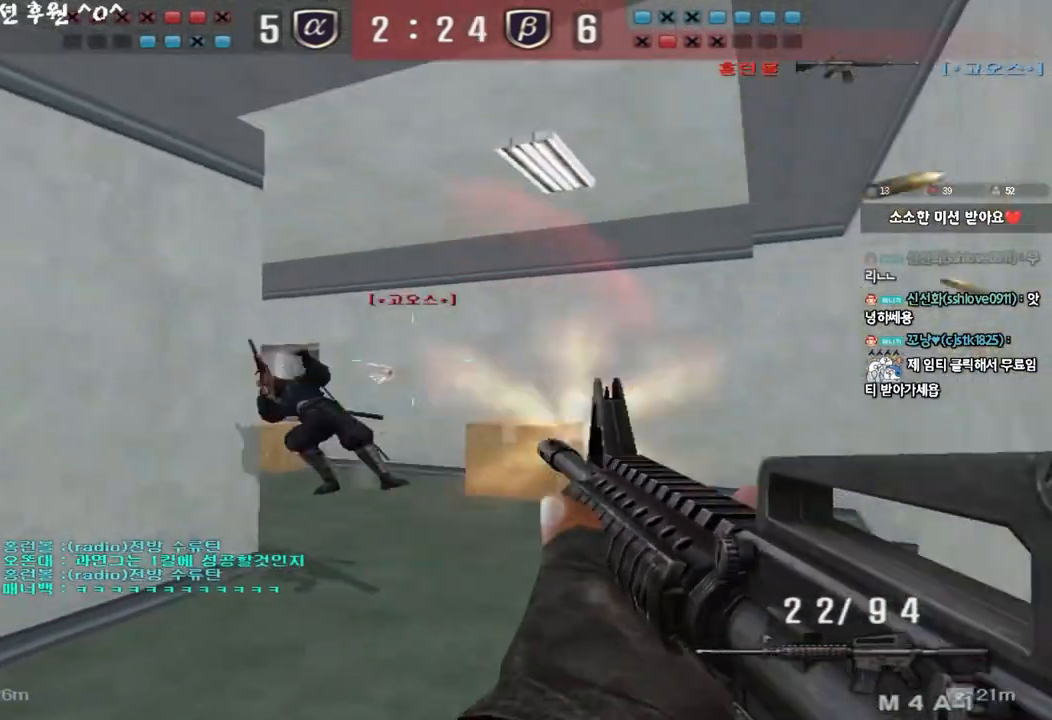
{"keys": ["ctrl", "space"], "events": [[33, "d", "down"], [33, "w", "down"], [367, "ctrl", "down"], [383, "d", "up"], [400, "space", "down"], [400, "w", "up"]]}
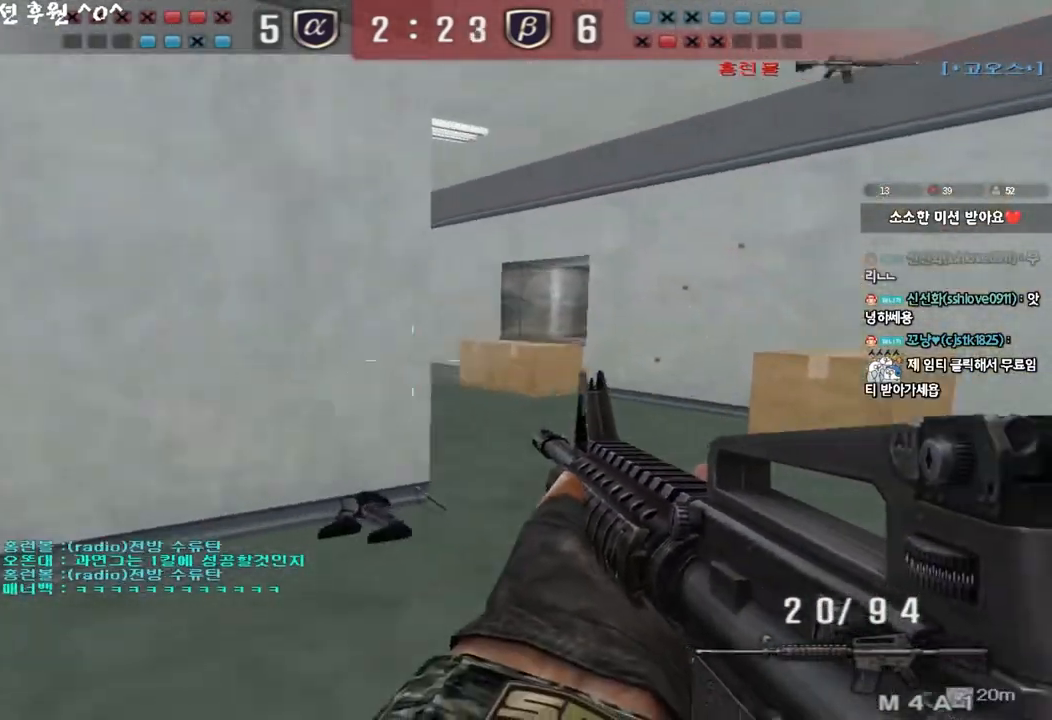
{"keys": ["a", "w"], "events": [[17, "ctrl", "up"], [17, "space", "up"], [367, "a", "down"], [383, "w", "down"]]}
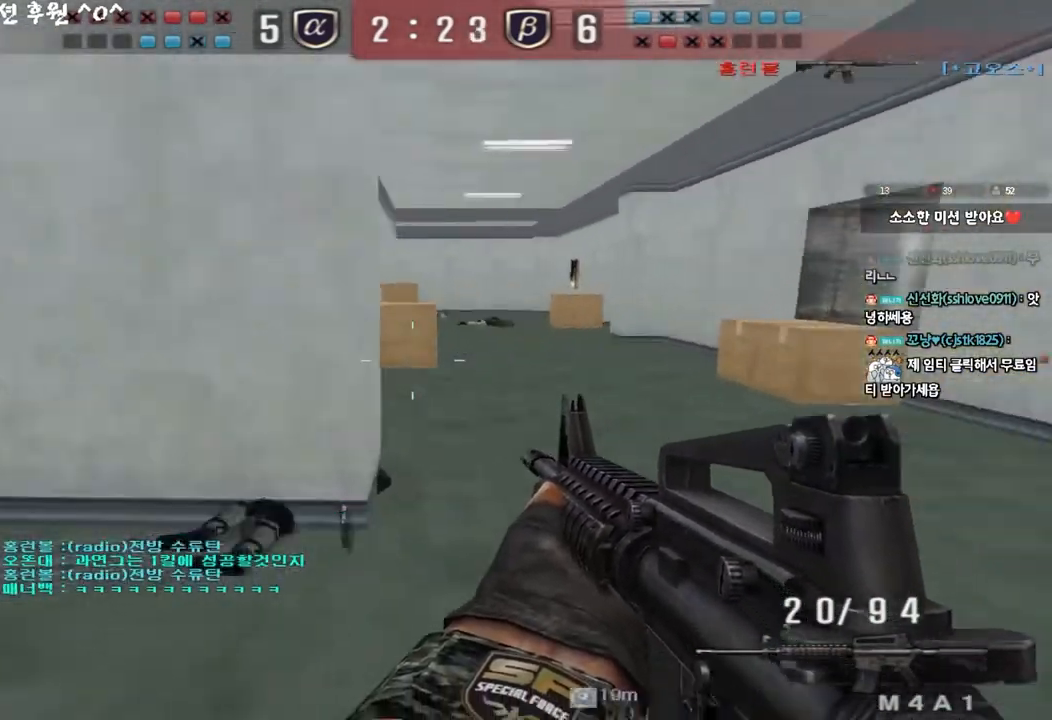
{"keys": ["d", "w"], "events": [[250, "ctrl", "down"], [250, "w", "up"], [283, "a", "up"], [317, "d", "down"], [333, "ctrl", "up"], [333, "w", "down"]]}
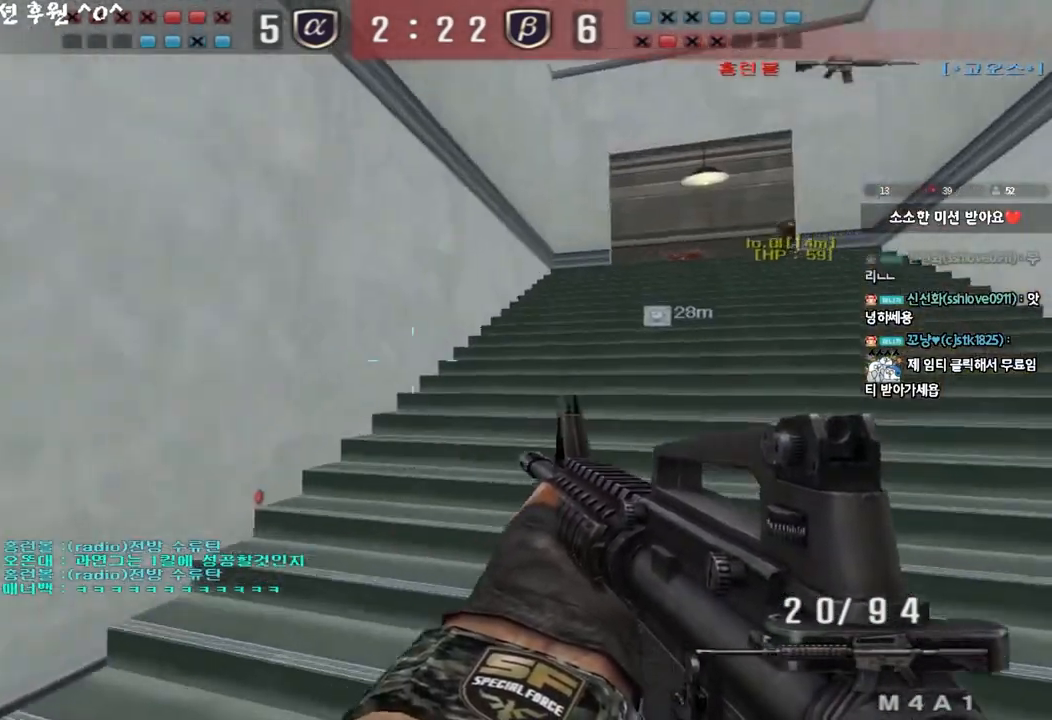
{"keys": ["d", "w"], "events": [[67, "ctrl", "down"], [67, "d", "up"], [83, "w", "up"], [133, "ctrl", "up"], [133, "d", "down"], [133, "w", "down"], [333, "ctrl", "down"], [333, "d", "up"], [350, "w", "up"], [400, "ctrl", "up"], [417, "d", "down"], [417, "w", "down"]]}
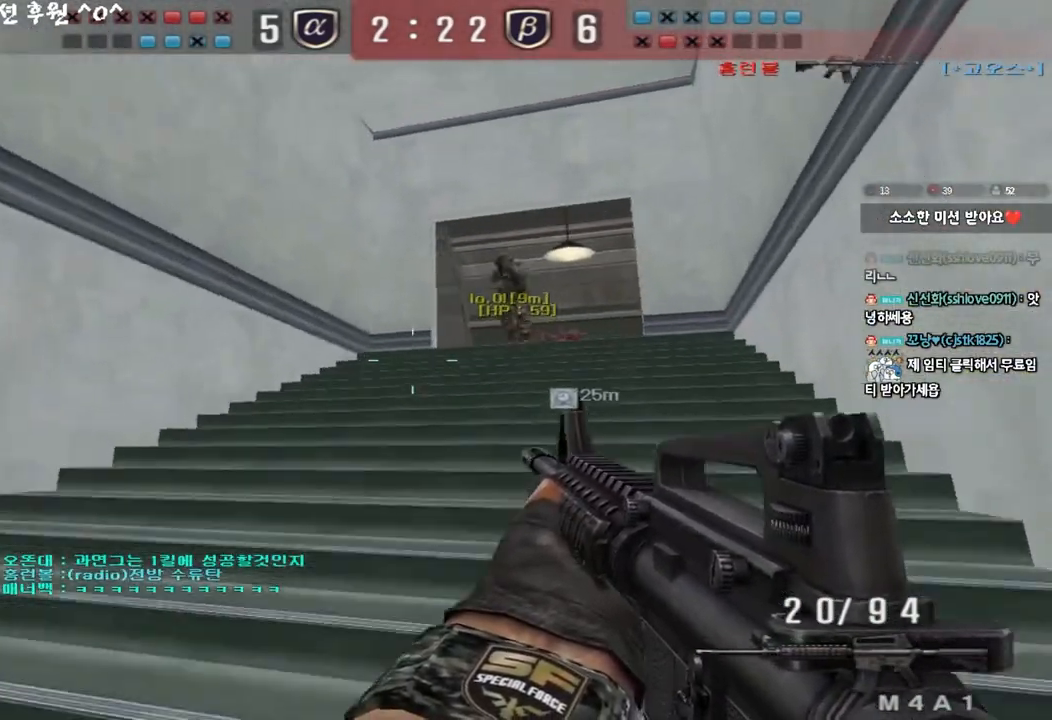
{"keys": ["ctrl", "d", "w"], "events": [[83, "ctrl", "down"], [100, "d", "up"], [100, "w", "up"], [183, "a", "down"], [183, "ctrl", "up"], [200, "w", "down"], [417, "w", "up"], [433, "a", "up"], [433, "ctrl", "down"], [500, "d", "down"], [500, "w", "down"]]}
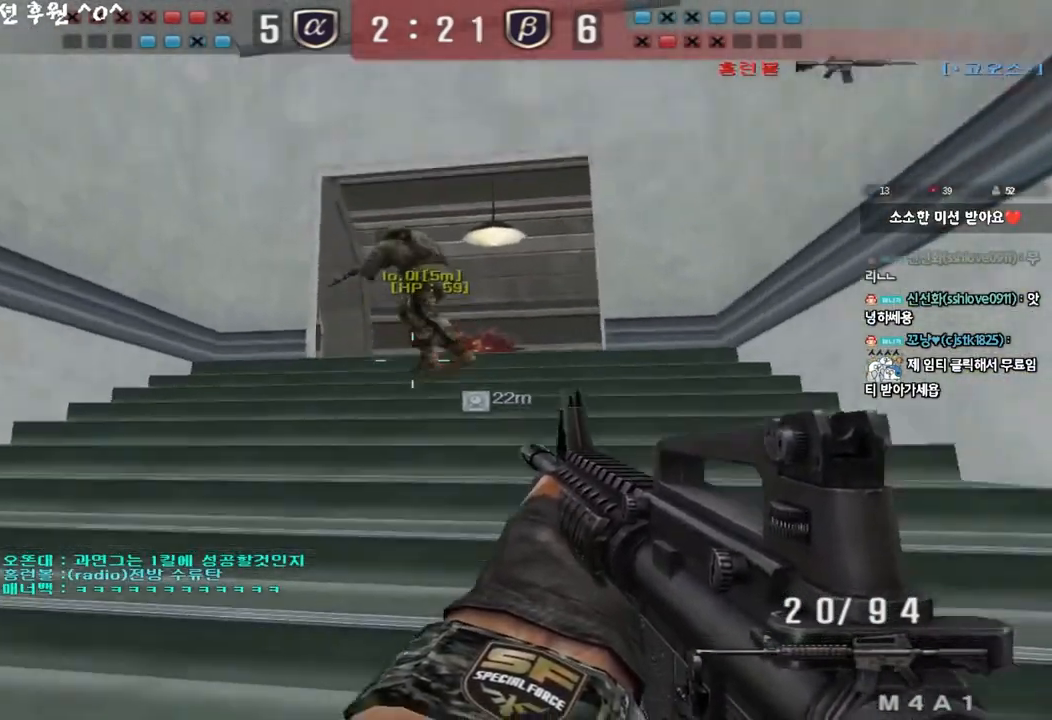
{"keys": ["ctrl", "tab"], "events": [[17, "ctrl", "up"], [33, "tab", "down"], [217, "d", "up"], [217, "w", "up"], [233, "ctrl", "down"], [300, "d", "down"], [300, "w", "down"], [333, "ctrl", "up"], [450, "ctrl", "down"], [450, "d", "up"], [467, "w", "up"]]}
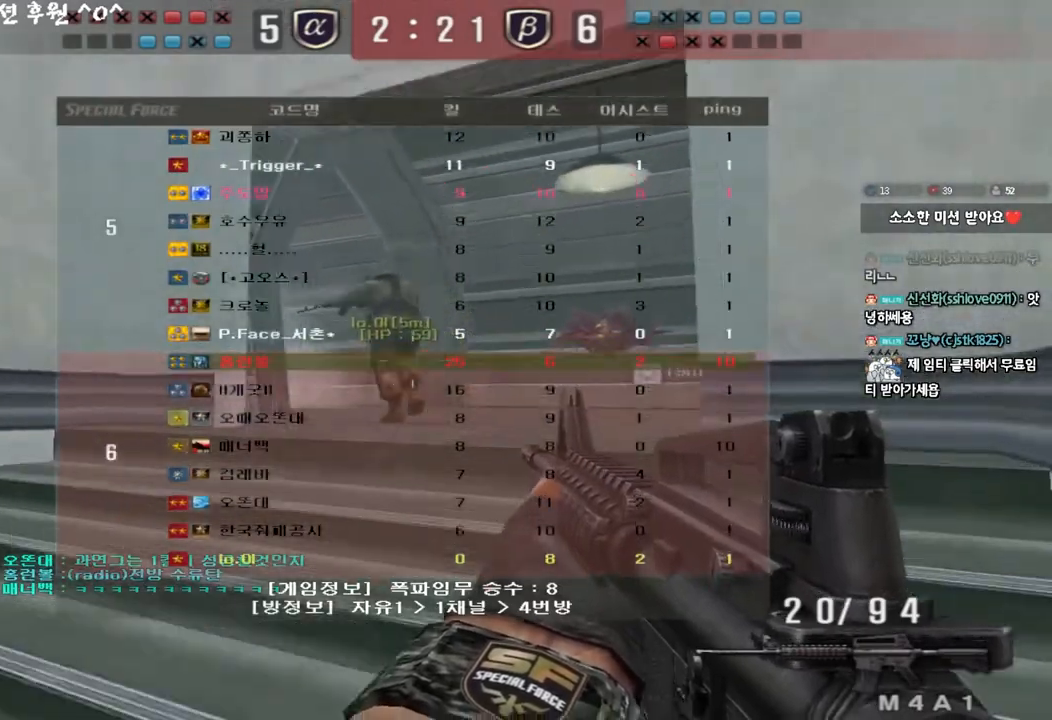
{"keys": ["a", "w"], "events": [[17, "w", "down"], [33, "ctrl", "up"], [33, "d", "down"], [33, "tab", "up"], [200, "ctrl", "down"], [200, "d", "up"], [217, "w", "up"], [300, "a", "down"], [300, "ctrl", "up"], [317, "w", "down"]]}
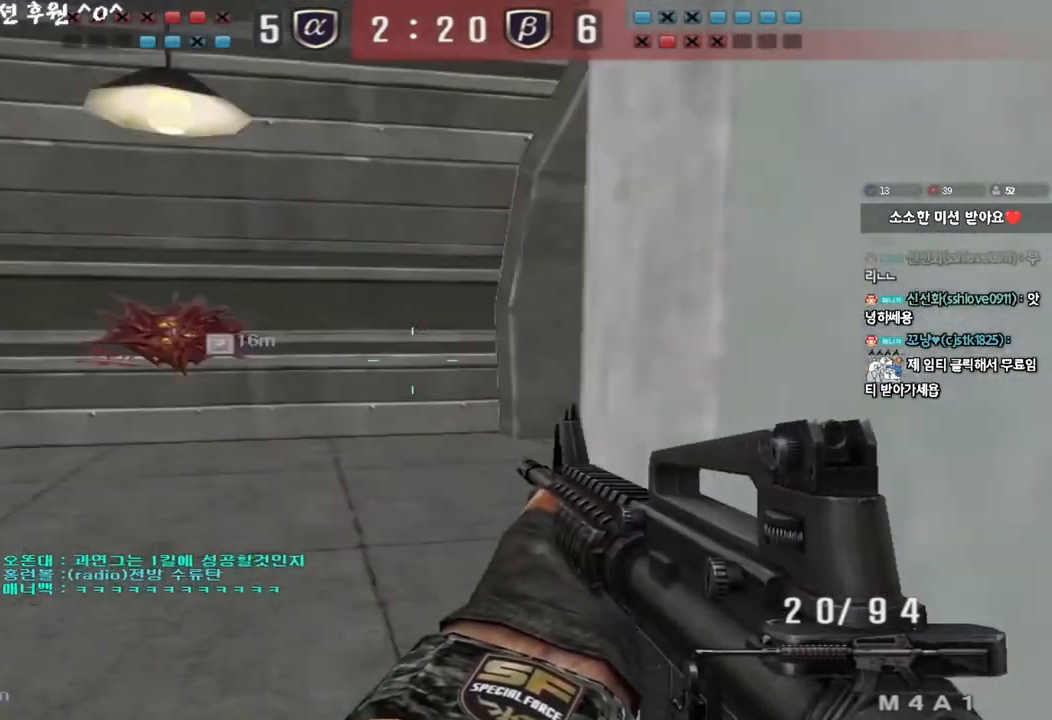
{"keys": ["d", "tab", "w"], "events": [[83, "ctrl", "down"], [83, "w", "up"], [100, "a", "up"], [150, "ctrl", "up"], [150, "d", "down"], [150, "w", "down"], [333, "ctrl", "down"], [333, "d", "up"], [350, "w", "up"], [383, "tab", "down"], [417, "d", "down"], [417, "w", "down"], [450, "ctrl", "up"]]}
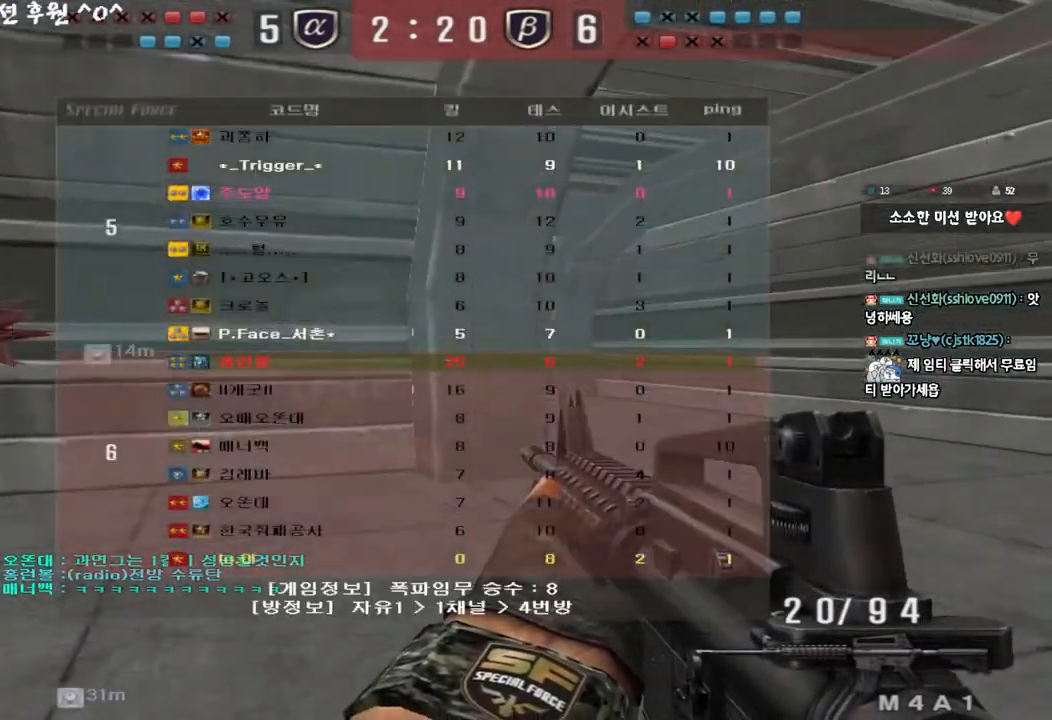
{"keys": ["shift"], "events": [[67, "tab", "up"], [217, "shift", "down"], [250, "d", "up"], [250, "w", "up"], [267, "space", "down"], [383, "space", "up"]]}
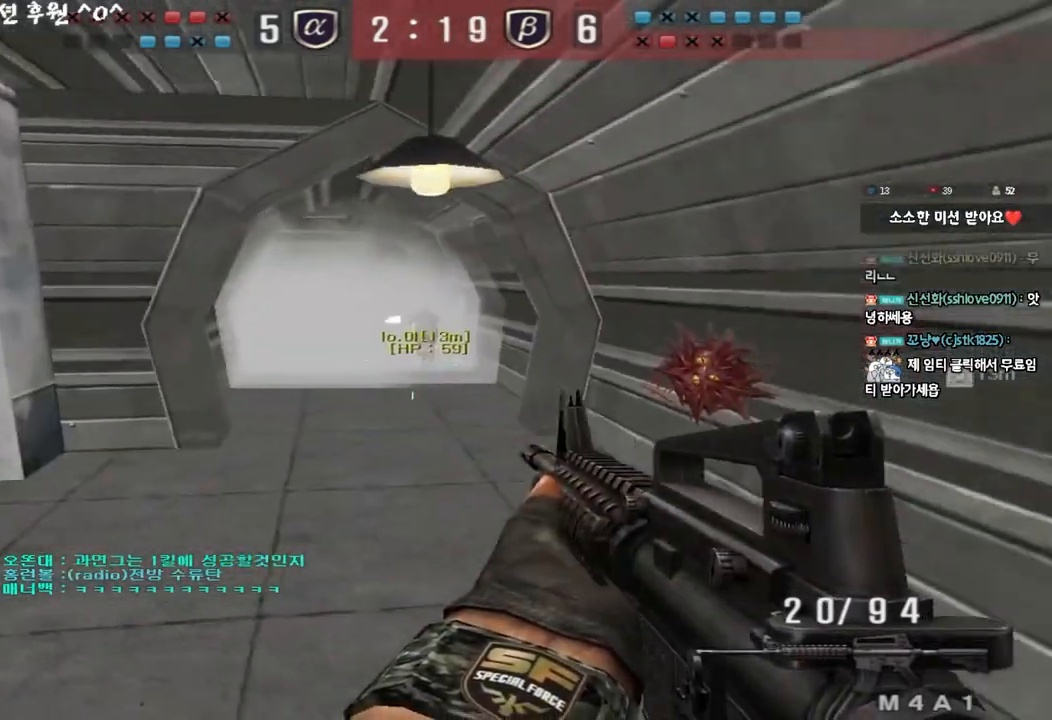
{"keys": ["d", "w"], "events": [[50, "shift", "up"], [67, "d", "down"], [67, "w", "down"], [267, "tab", "down"], [417, "tab", "up"]]}
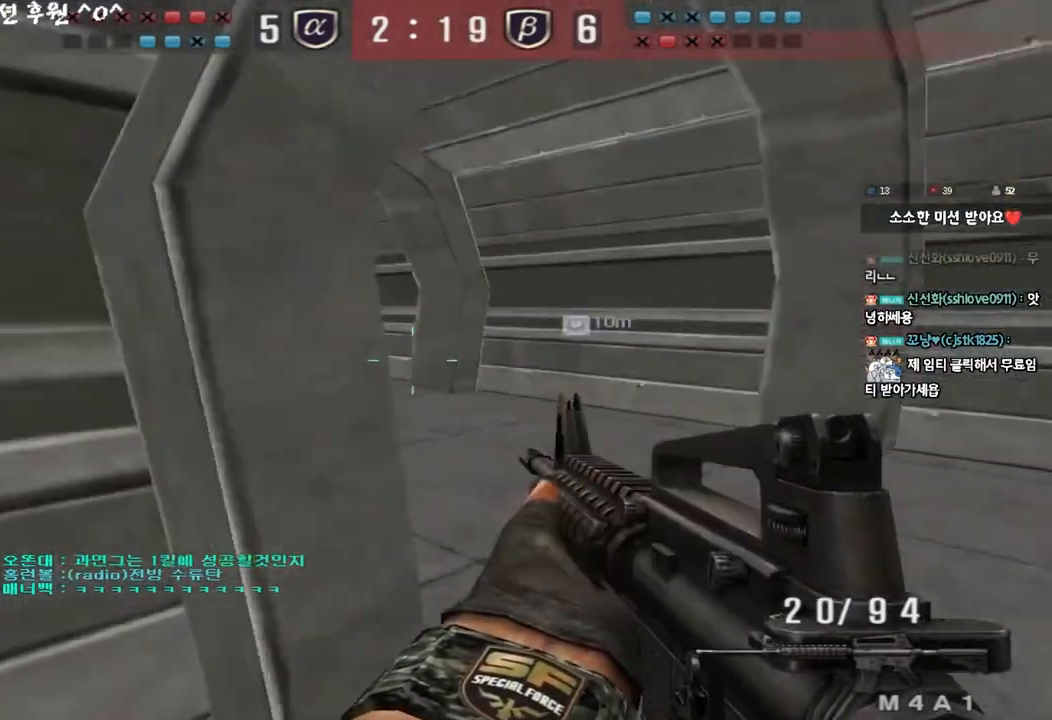
{"keys": ["a", "r", "shift"], "events": [[50, "shift", "down"], [67, "d", "up"], [67, "w", "up"], [83, "space", "down"], [183, "shift", "up"], [200, "space", "up"], [233, "s", "down"], [250, "a", "down"], [300, "shift", "down"], [450, "r", "down"], [450, "shift", "up"], [467, "s", "up"], [500, "shift", "down"]]}
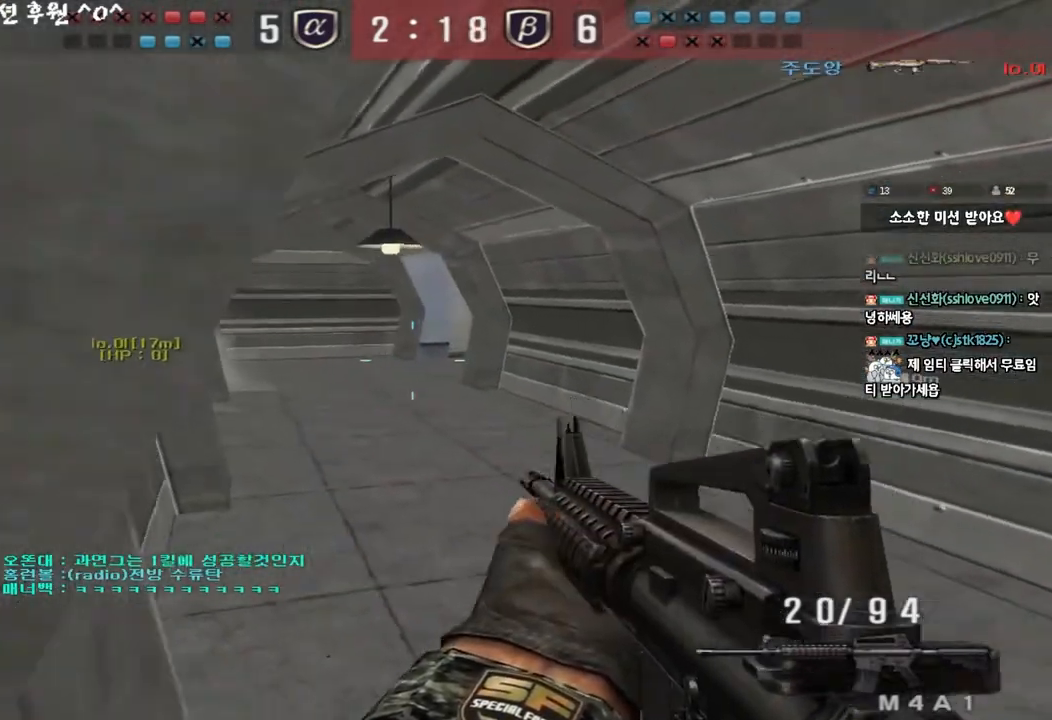
{"keys": ["a", "s"], "events": [[50, "r", "up"], [100, "w", "down"], [150, "a", "up"], [150, "d", "down"], [167, "shift", "up"], [383, "d", "up"], [383, "w", "up"], [467, "a", "down"], [500, "s", "down"]]}
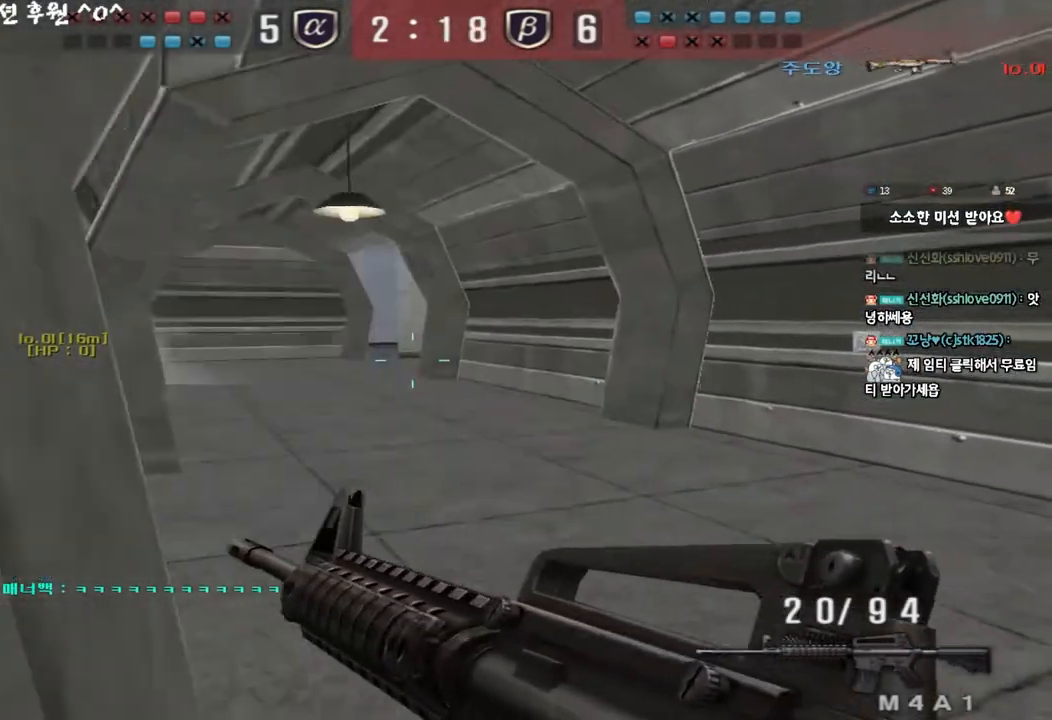
{"keys": ["ctrl"], "events": [[200, "ctrl", "down"], [217, "d", "down"], [267, "a", "up"], [383, "d", "up"], [383, "s", "up"]]}
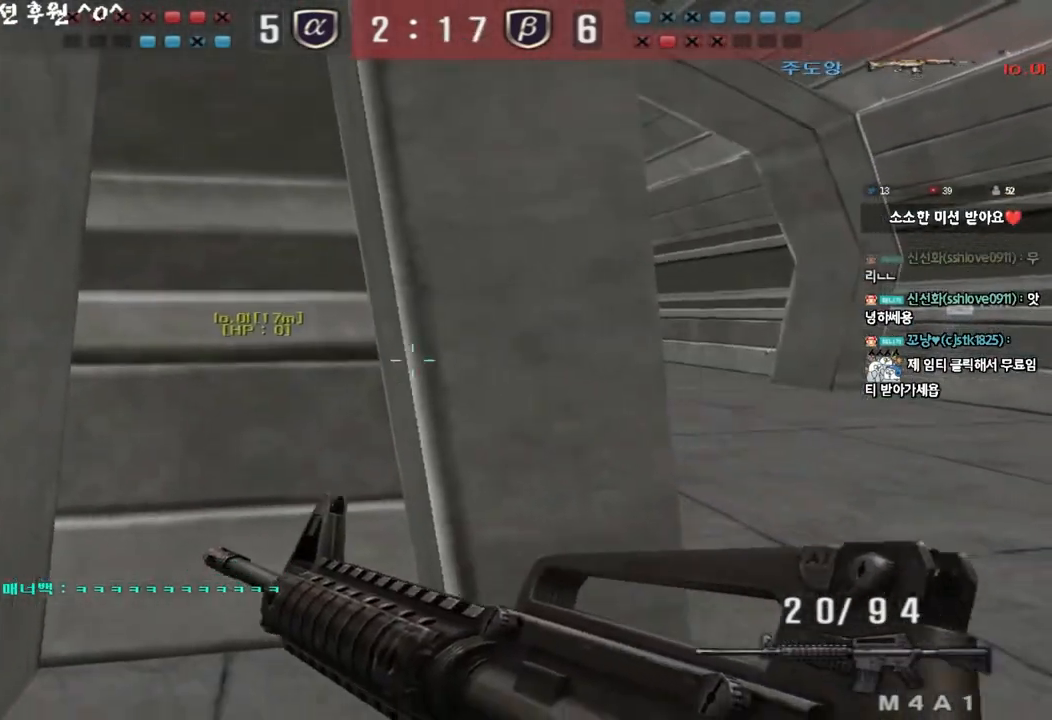
{"keys": ["ctrl"], "events": [[50, "w", "down"], [67, "ctrl", "up"], [133, "a", "down"], [183, "ctrl", "down"], [300, "a", "up"], [300, "d", "down"], [400, "d", "up"], [450, "w", "up"]]}
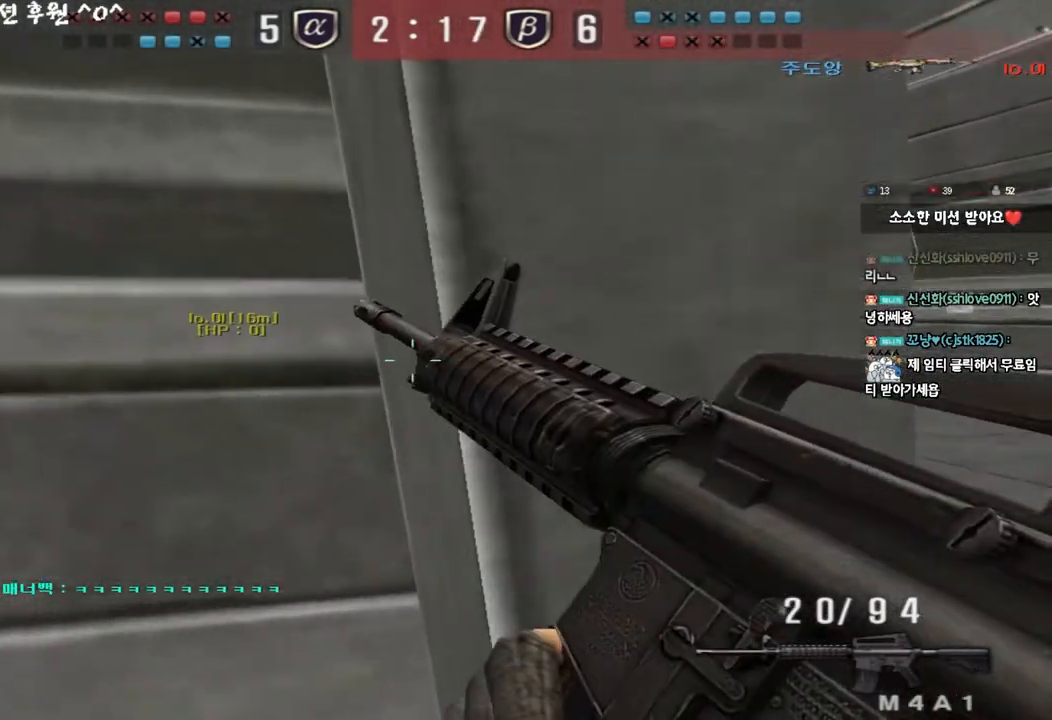
{"keys": ["ctrl"], "events": [[133, "a", "down"], [133, "s", "down"], [233, "s", "up"], [250, "a", "up"], [350, "a", "down"], [467, "a", "up"]]}
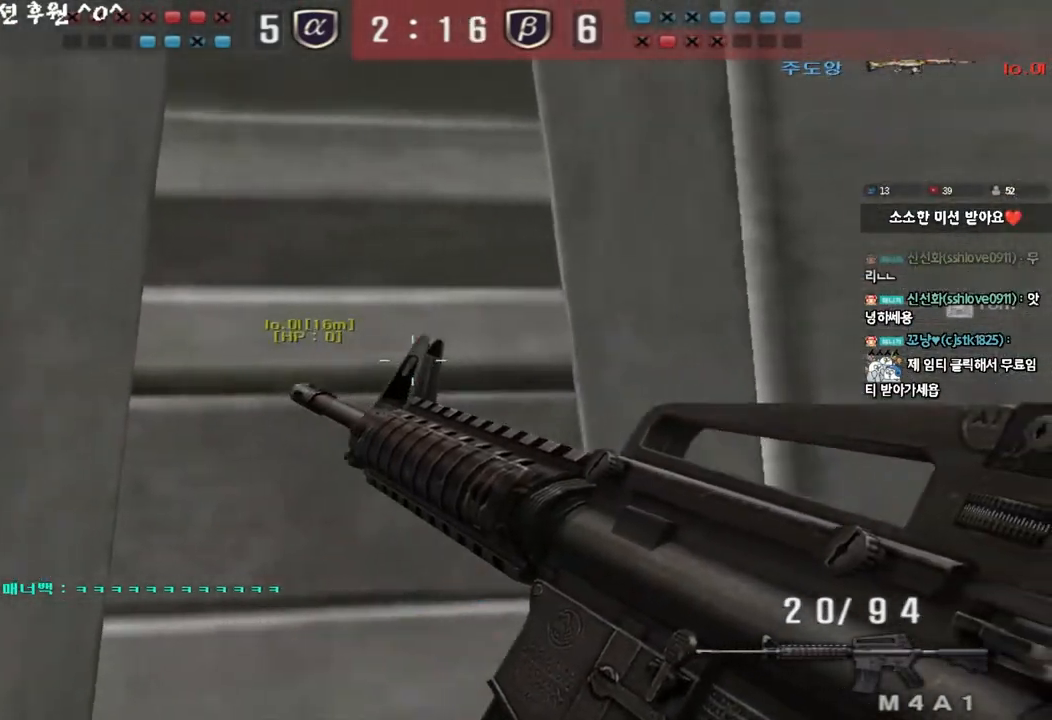
{"keys": ["a", "ctrl"], "events": [[500, "a", "down"]]}
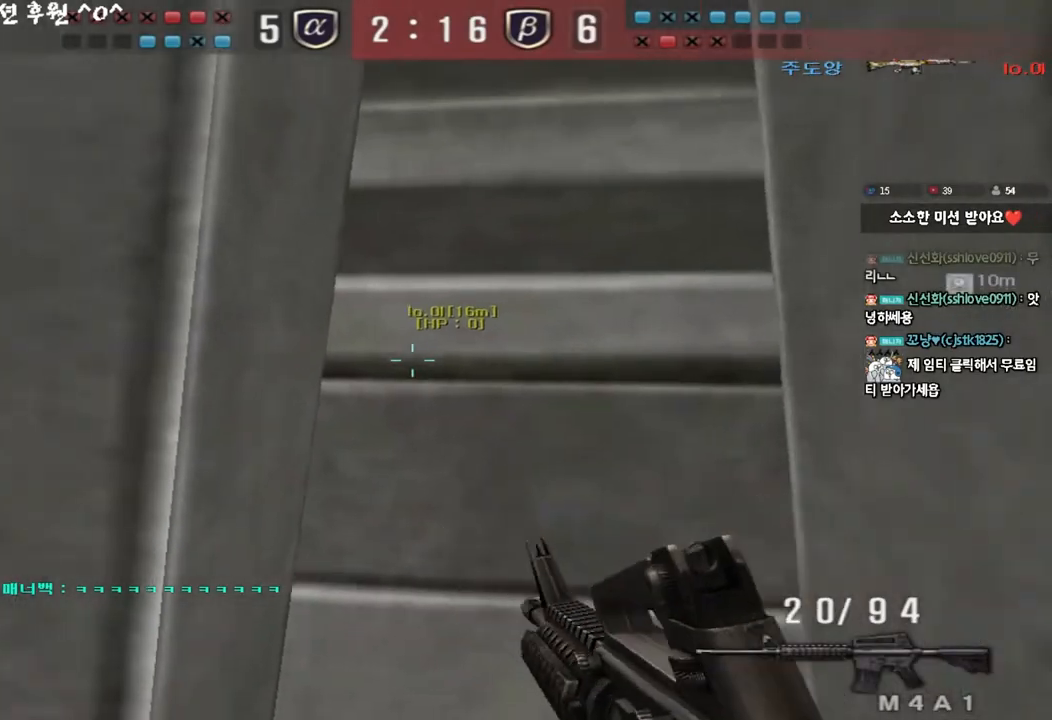
{"keys": ["d", "w"], "events": [[17, "s", "down"], [50, "ctrl", "up"], [283, "ctrl", "down"], [283, "s", "up"], [300, "a", "up"], [367, "ctrl", "up"], [367, "d", "down"], [367, "w", "down"]]}
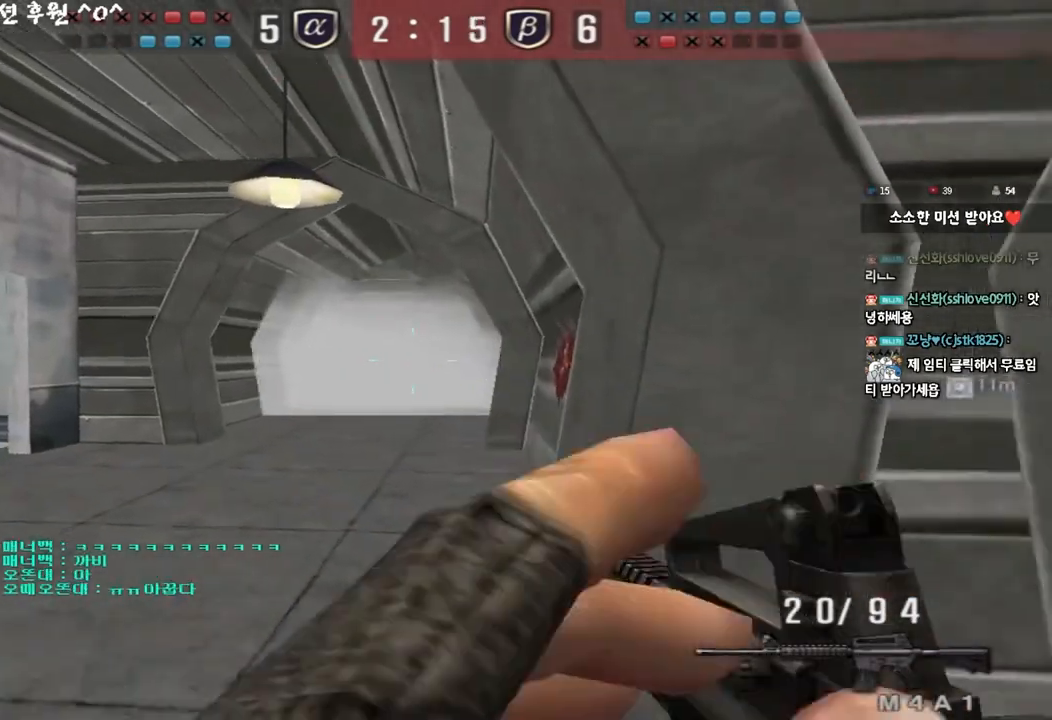
{"keys": [], "events": [[217, "shift", "down"], [233, "d", "up"], [233, "space", "down"], [233, "w", "up"], [367, "space", "up"], [500, "shift", "up"]]}
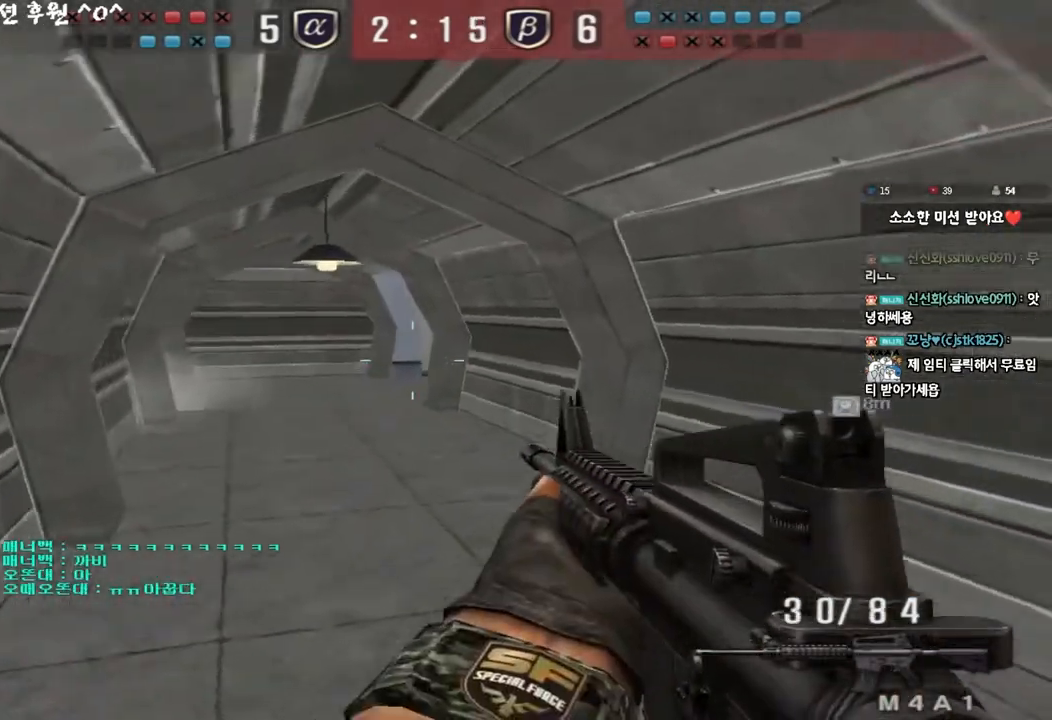
{"keys": ["shift", "space"], "events": [[83, "a", "down"], [83, "w", "down"], [133, "shift", "down"], [217, "shift", "up"], [300, "shift", "down"], [333, "shift", "up"], [467, "w", "up"], [483, "shift", "down"], [500, "a", "up"], [500, "space", "down"]]}
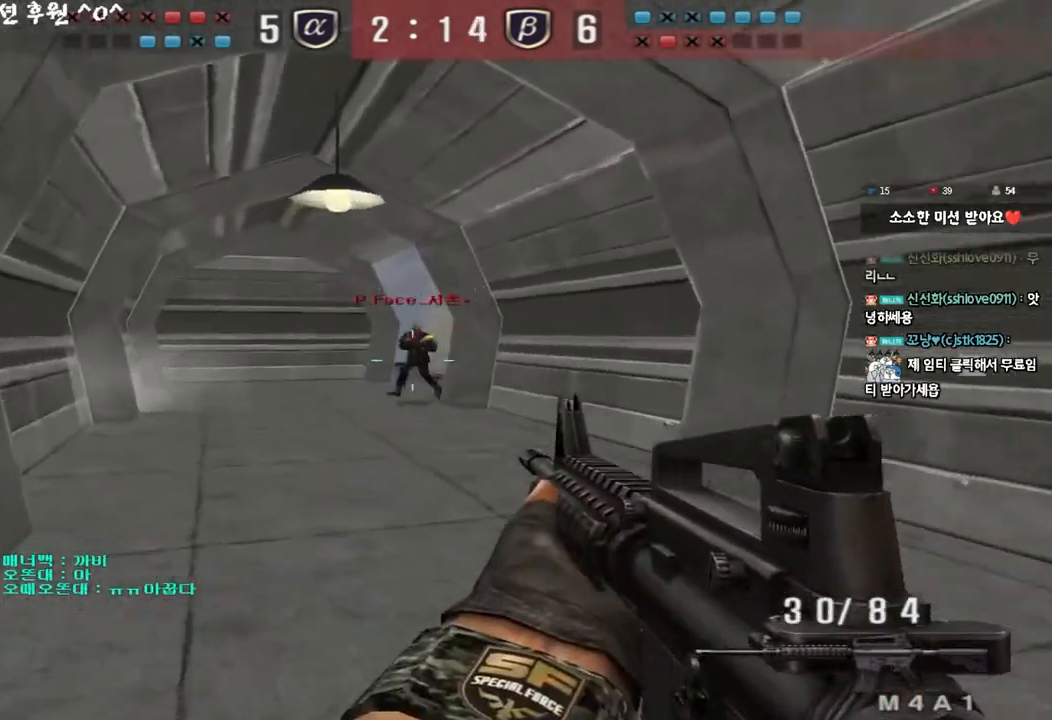
{"keys": ["d", "w"], "events": [[67, "d", "down"], [83, "s", "down"], [83, "shift", "up"], [117, "space", "up"], [400, "s", "up"], [500, "w", "down"]]}
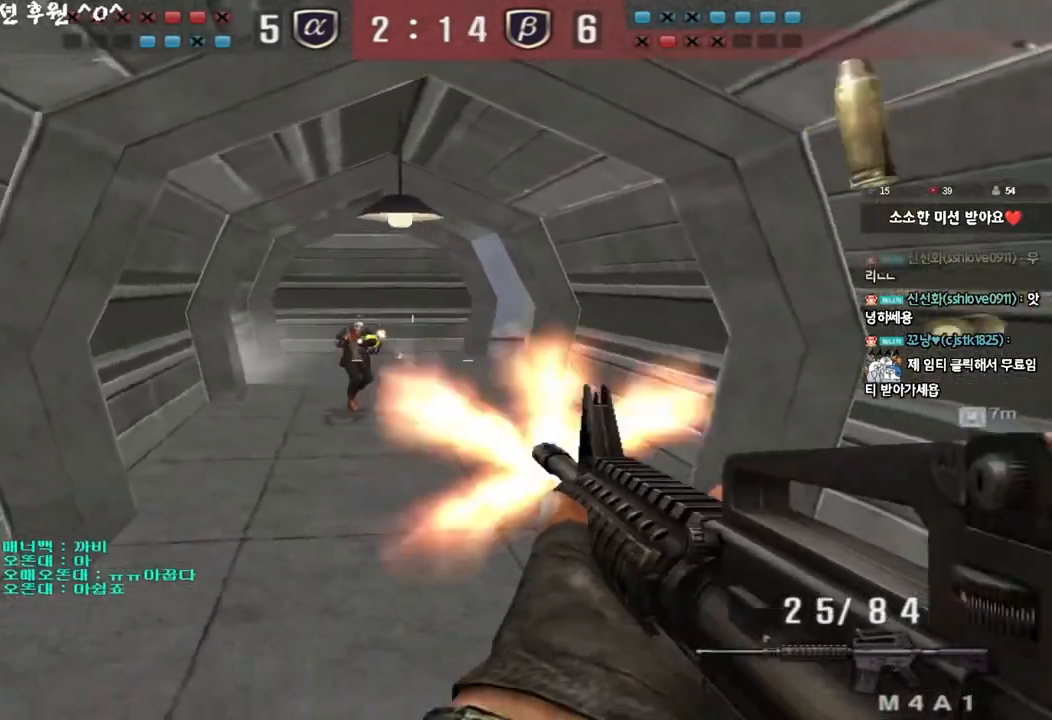
{"keys": ["a", "ctrl", "s"], "events": [[217, "ctrl", "down"], [233, "d", "up"], [250, "space", "down"], [250, "w", "up"], [317, "a", "down"], [317, "s", "down"], [333, "ctrl", "up"], [350, "space", "up"], [433, "ctrl", "down"]]}
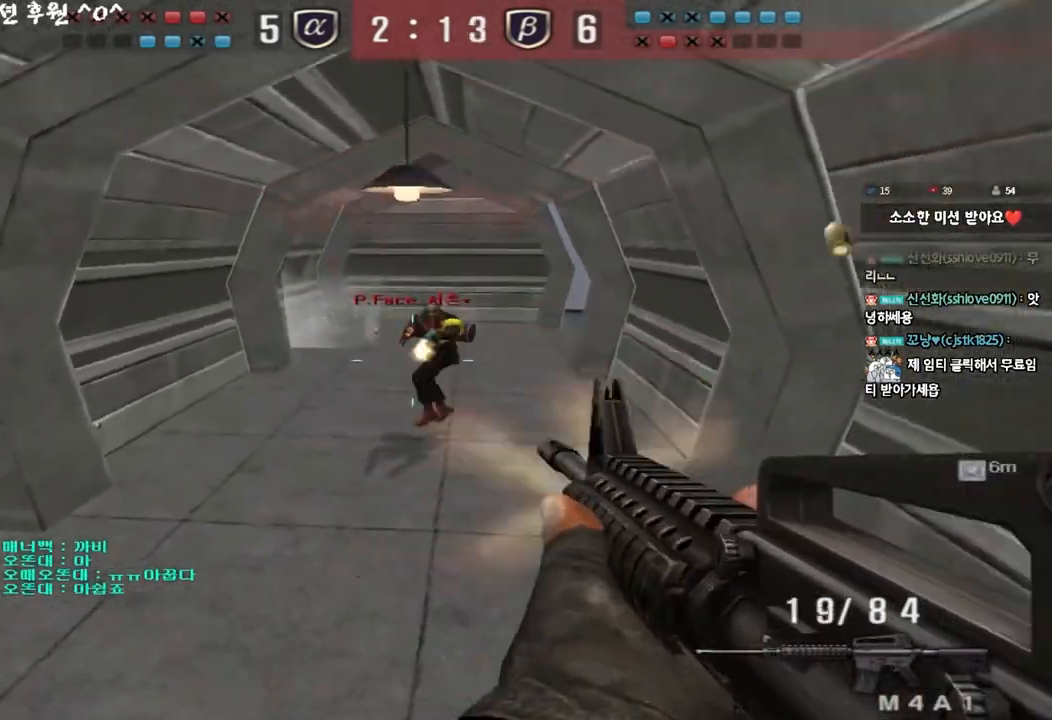
{"keys": ["a", "w"], "events": [[50, "ctrl", "up"], [67, "s", "up"], [117, "ctrl", "down"], [183, "w", "down"], [233, "ctrl", "up"]]}
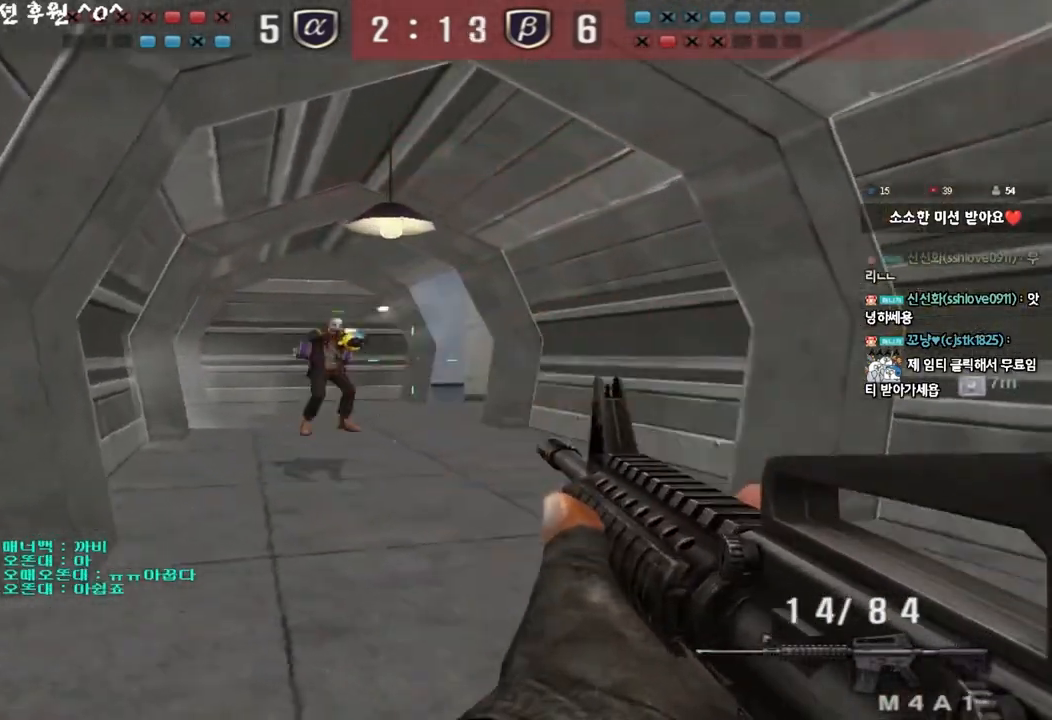
{"keys": ["d", "w"], "events": [[50, "ctrl", "down"], [50, "w", "up"], [83, "a", "up"], [133, "a", "down"], [150, "ctrl", "up"], [150, "w", "down"], [267, "ctrl", "down"], [283, "a", "up"], [283, "w", "up"], [350, "w", "down"], [367, "ctrl", "up"], [367, "d", "down"]]}
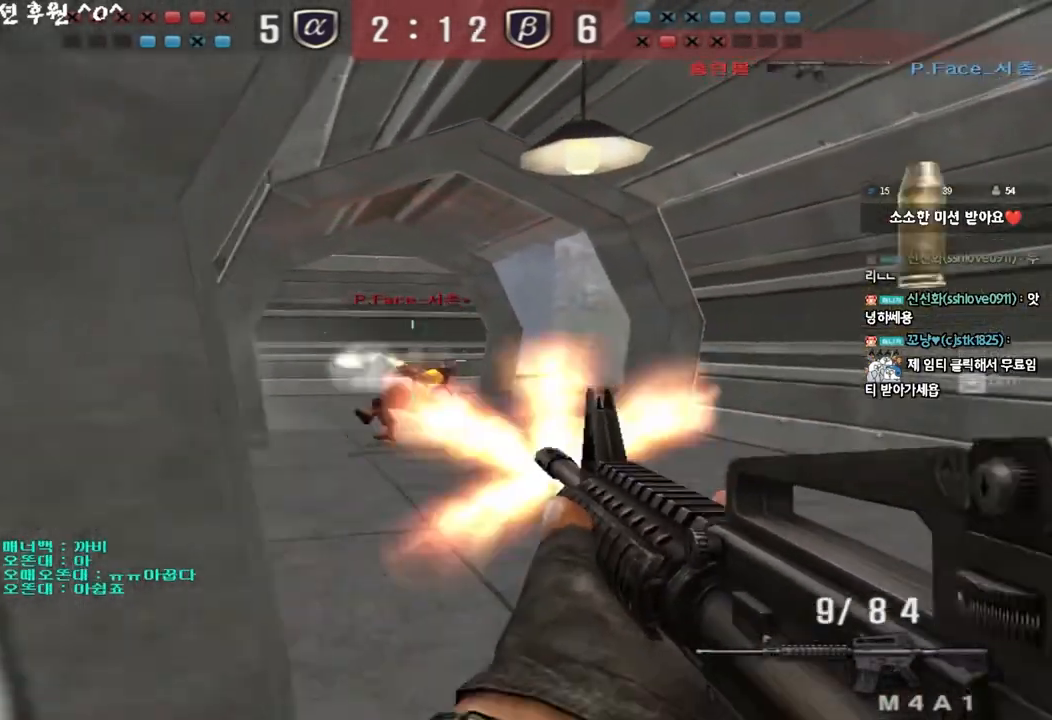
{"keys": ["a", "w"], "events": [[50, "ctrl", "down"], [83, "w", "up"], [100, "d", "up"], [117, "d", "down"], [117, "w", "down"], [133, "ctrl", "up"], [200, "d", "up"], [217, "a", "down"], [300, "r", "down"], [400, "r", "up"]]}
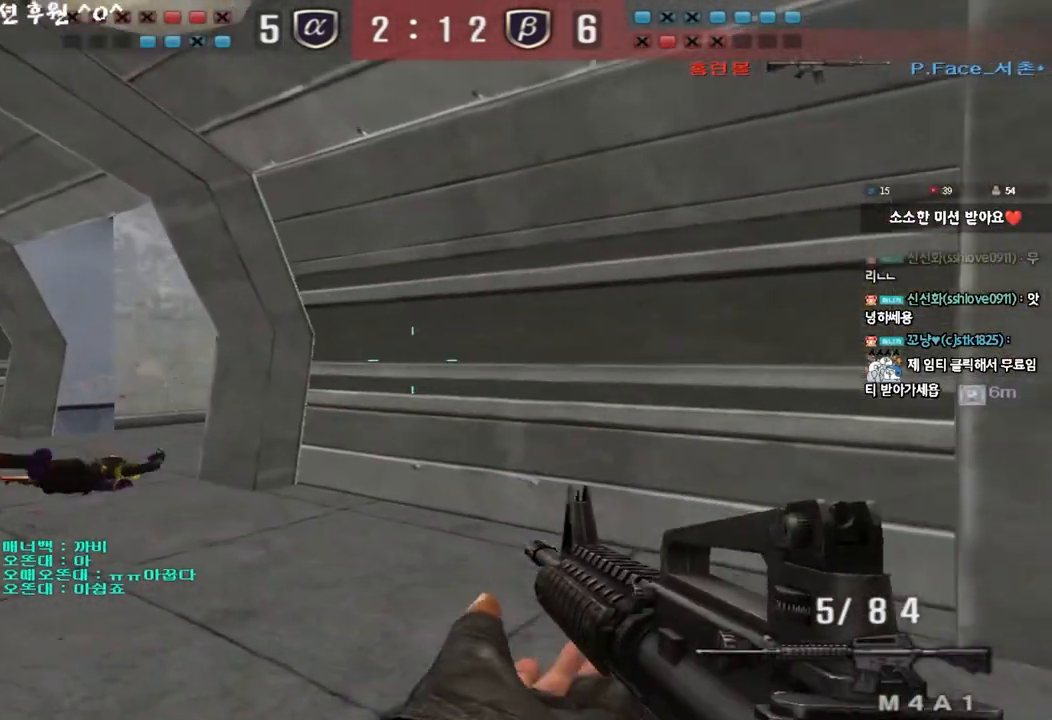
{"keys": ["ctrl"], "events": [[17, "ctrl", "down"], [17, "w", "up"], [33, "a", "up"], [117, "a", "down"], [117, "w", "down"], [133, "ctrl", "up"], [400, "ctrl", "down"], [417, "w", "up"], [433, "a", "up"]]}